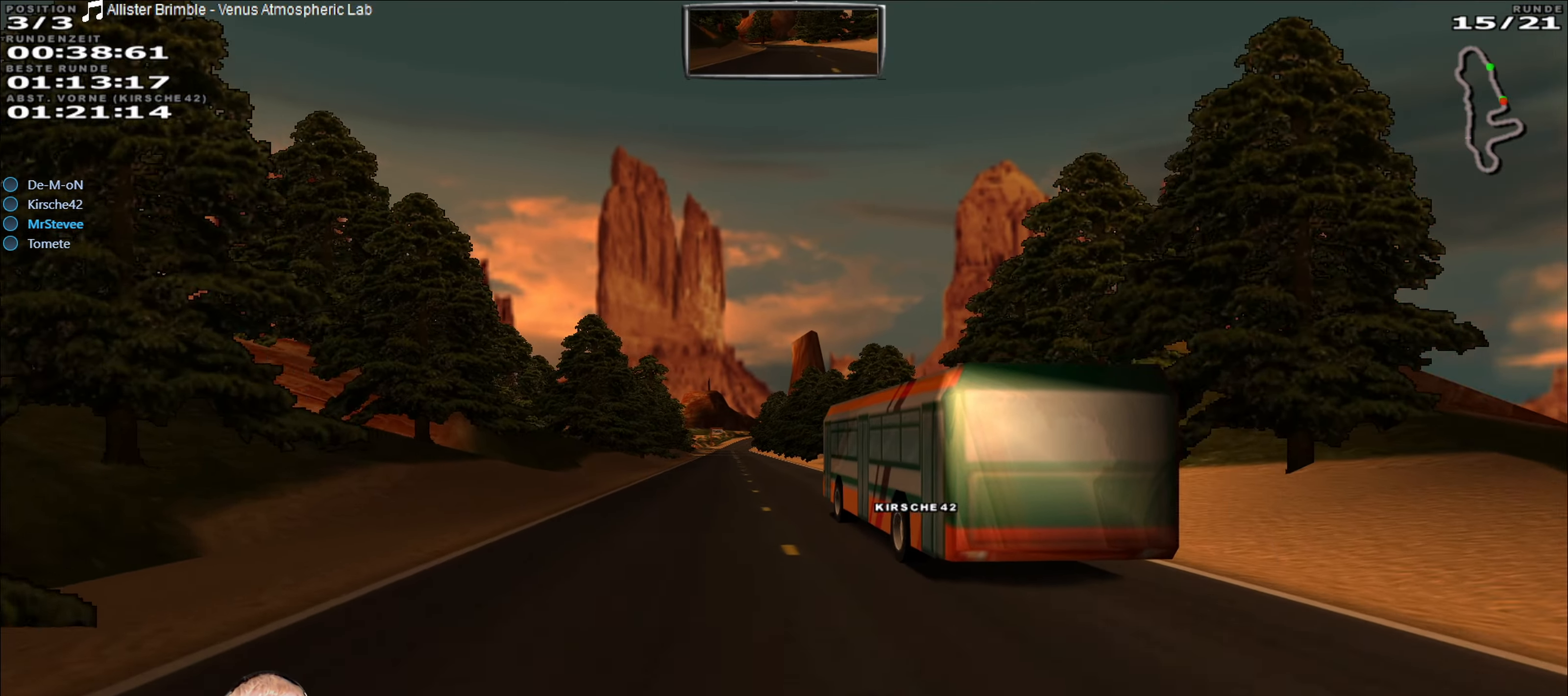
Gameplay with a controller (Xbox layout); each line is a JSON object with the inputs held at the frame after it (dt_ms = milliseconds from this image to that frame). "events" lists button and stick changes between this image and that frame as [ms after this image, input, new state], when the widget could be followed in between. Not read: A L3 R3.
{"dt_ms": 500, "buttons": ["R2"], "left_stick": "center", "right_stick": "center", "events": []}
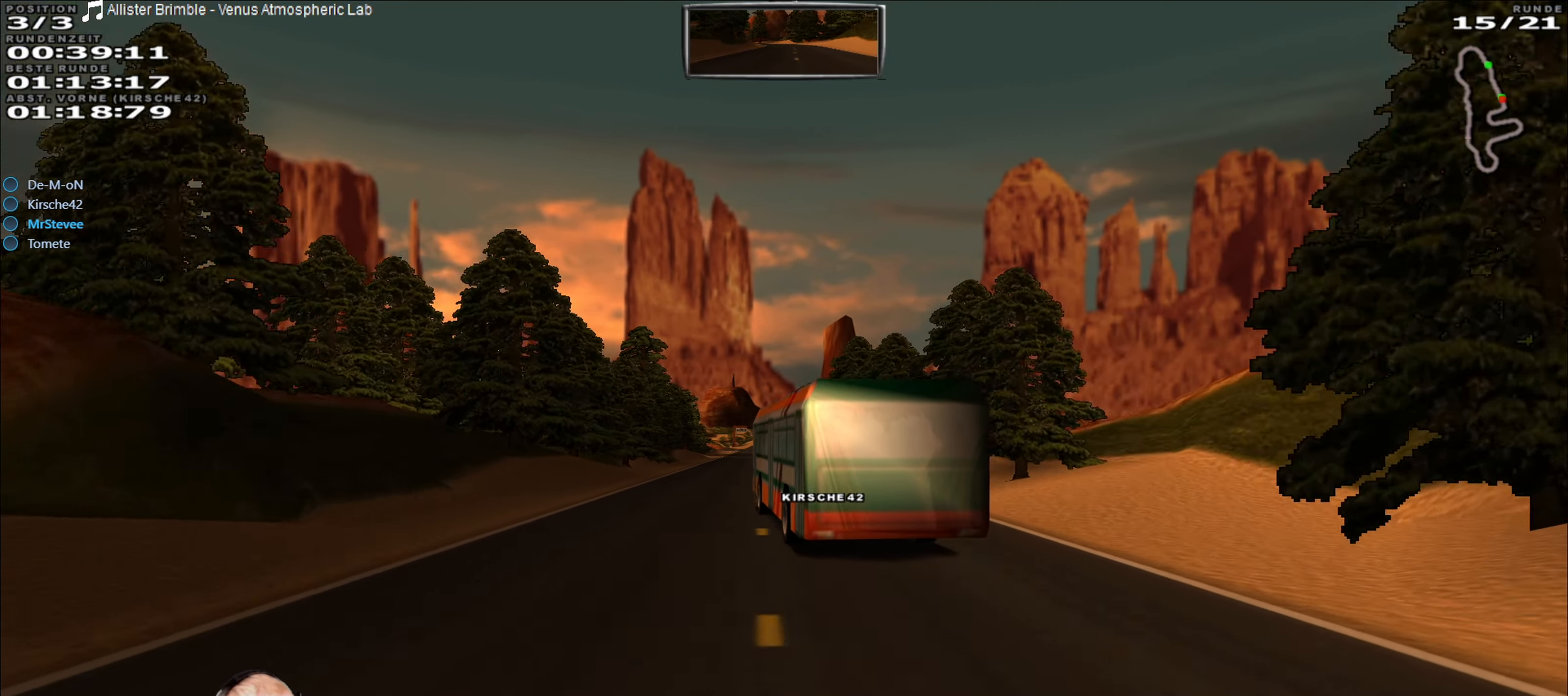
{"dt_ms": 500, "buttons": ["R2"], "left_stick": "center", "right_stick": "center", "events": []}
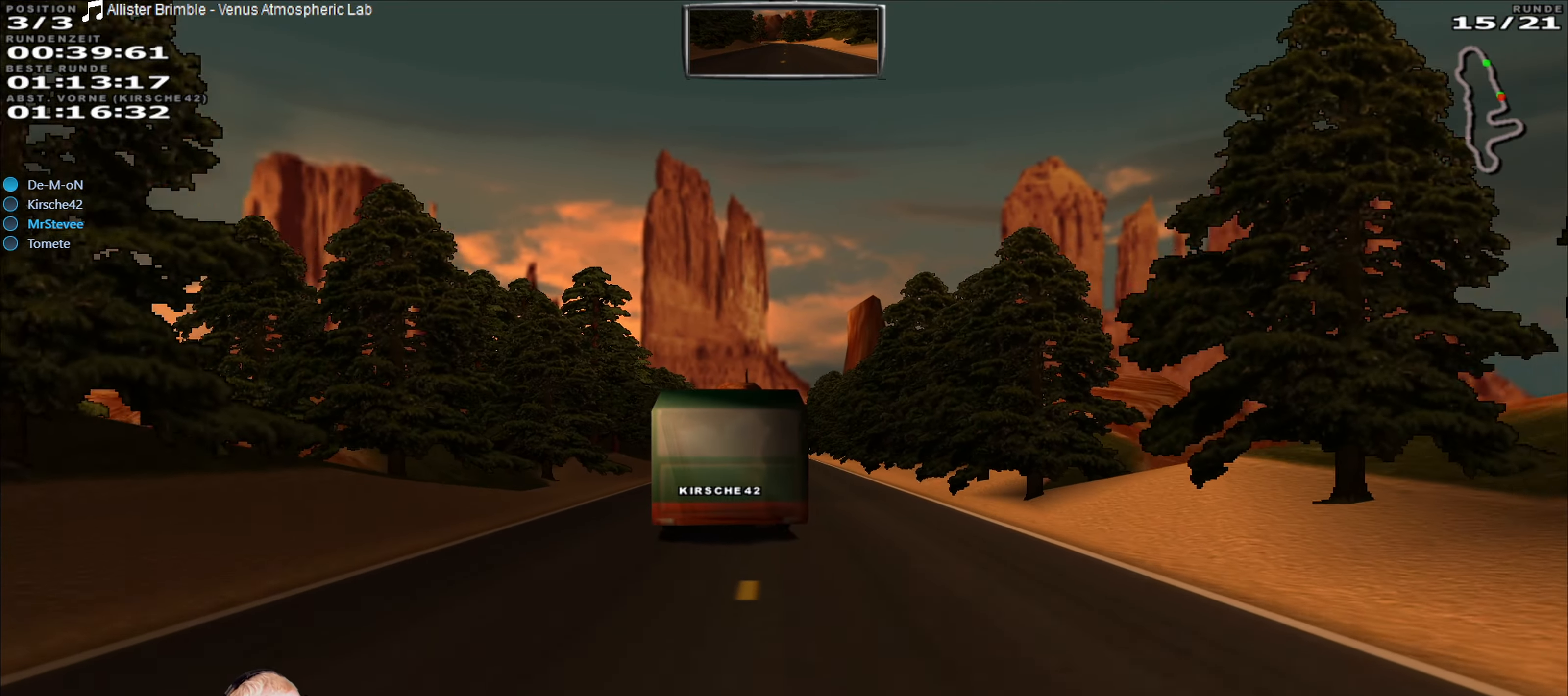
{"dt_ms": 500, "buttons": ["R2"], "left_stick": "center", "right_stick": "center", "events": []}
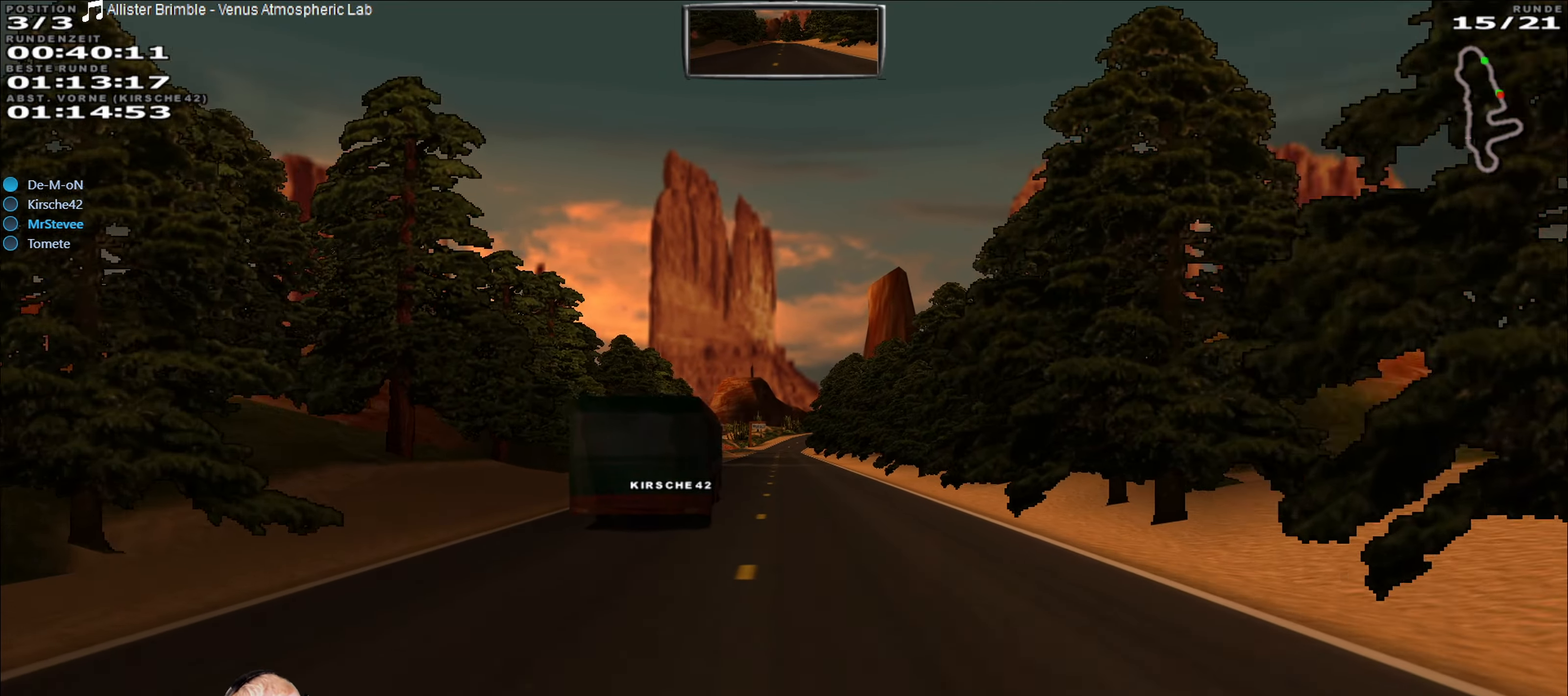
{"dt_ms": 500, "buttons": ["R2"], "left_stick": "center", "right_stick": "center", "events": []}
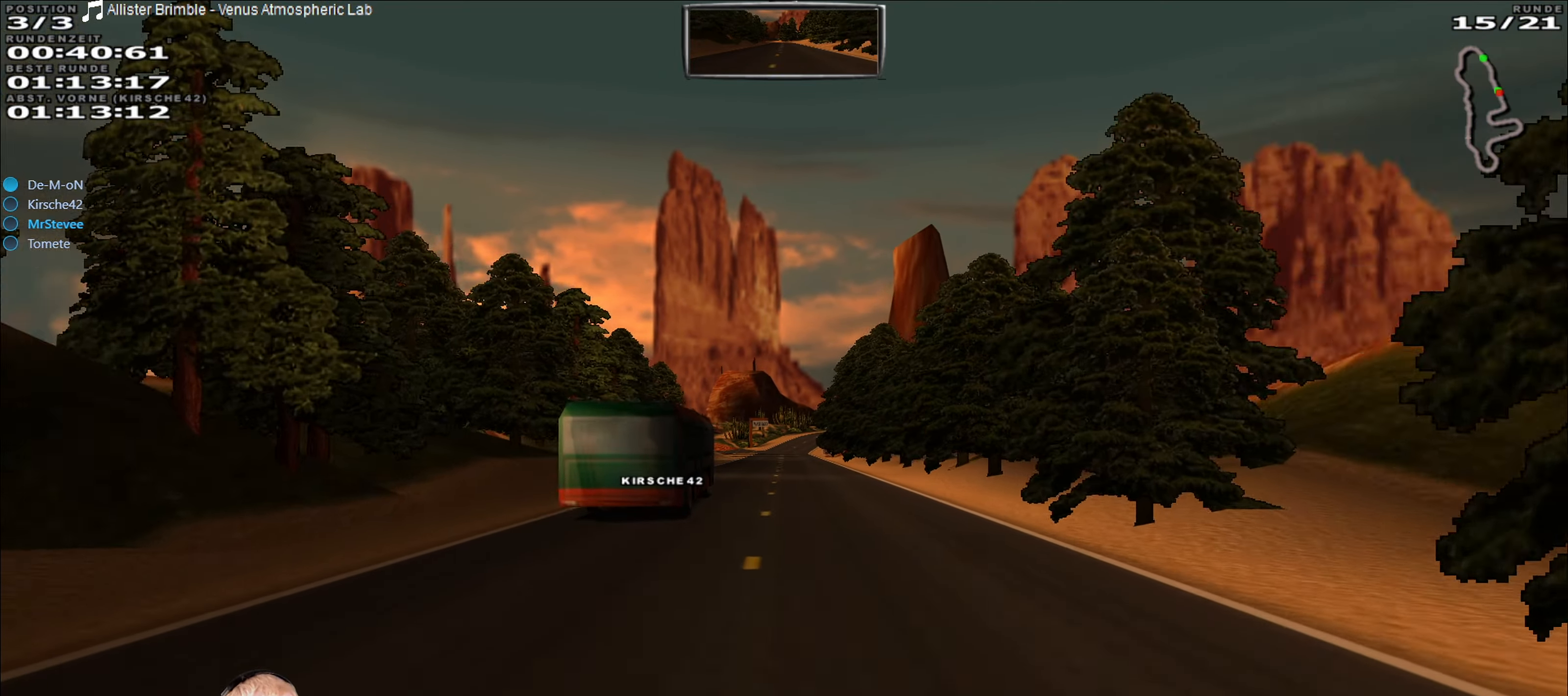
{"dt_ms": 500, "buttons": ["R2"], "left_stick": "center", "right_stick": "center", "events": []}
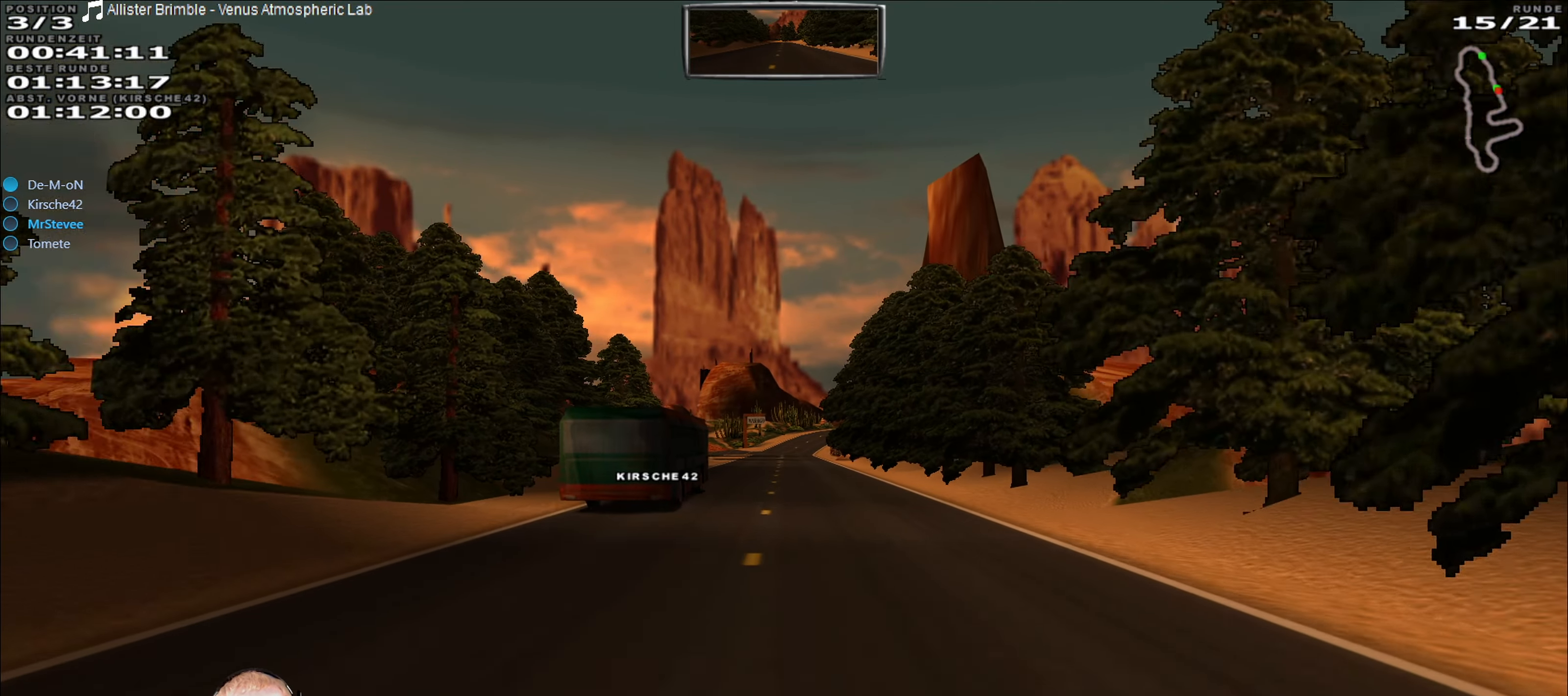
{"dt_ms": 500, "buttons": ["R2"], "left_stick": "left", "right_stick": "center", "events": [[450, "left_stick", "left"]]}
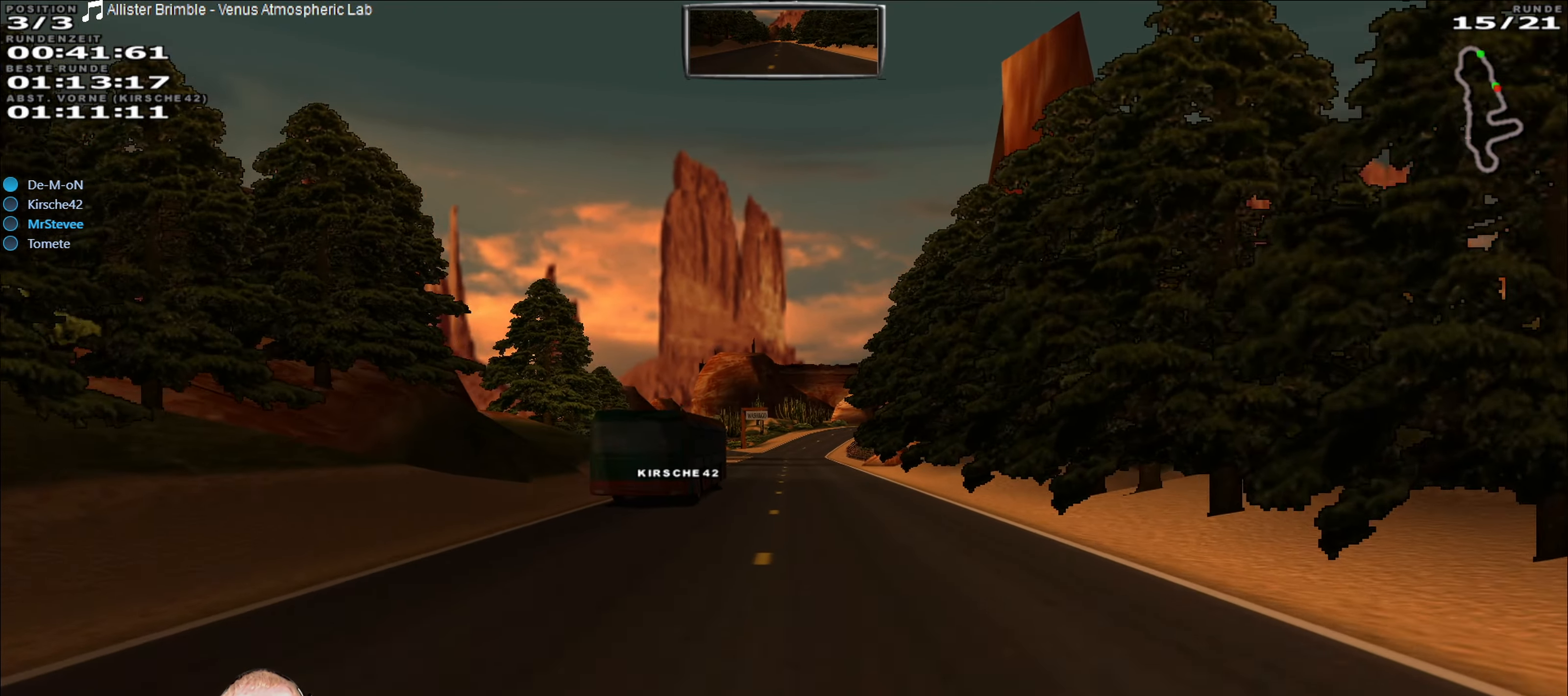
{"dt_ms": 500, "buttons": ["R2"], "left_stick": "center", "right_stick": "center", "events": [[50, "left_stick", "center"]]}
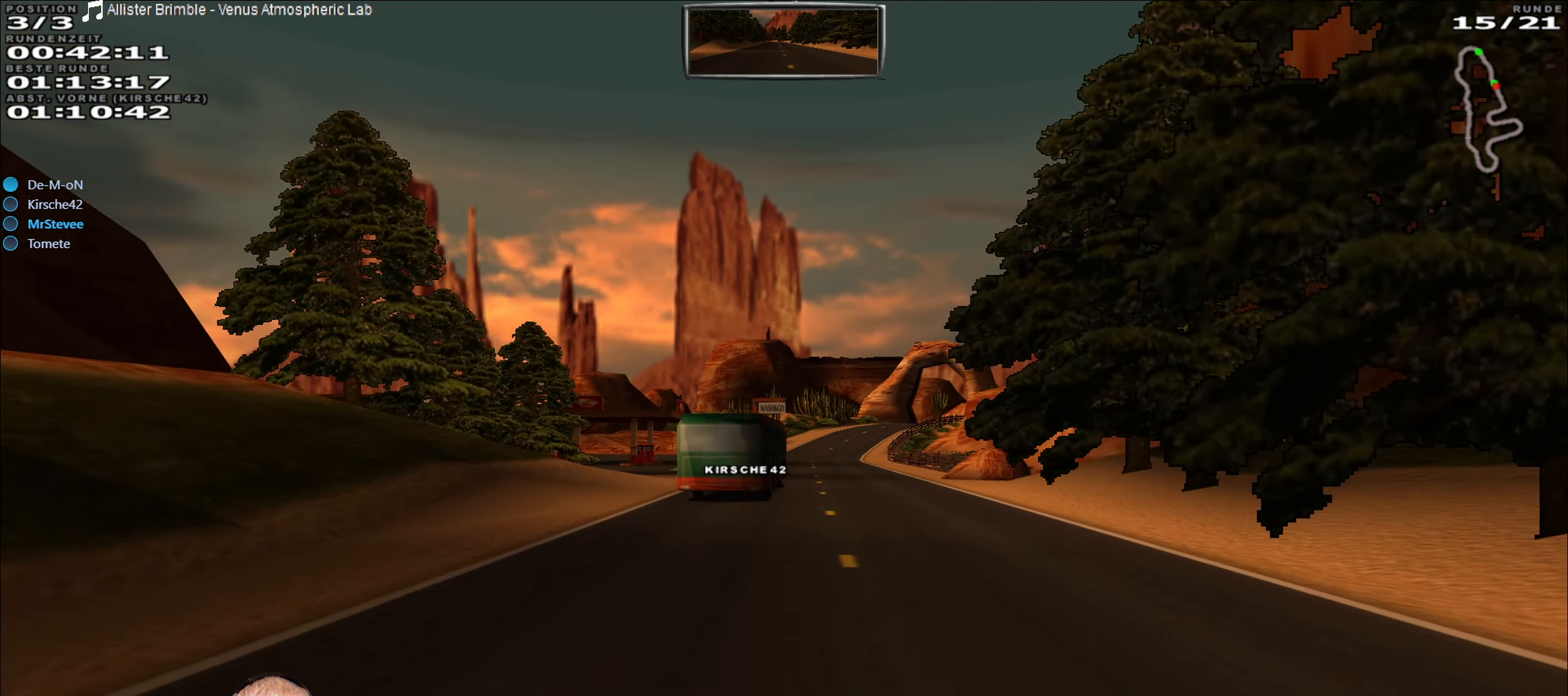
{"dt_ms": 500, "buttons": ["R2"], "left_stick": "center", "right_stick": "center", "events": []}
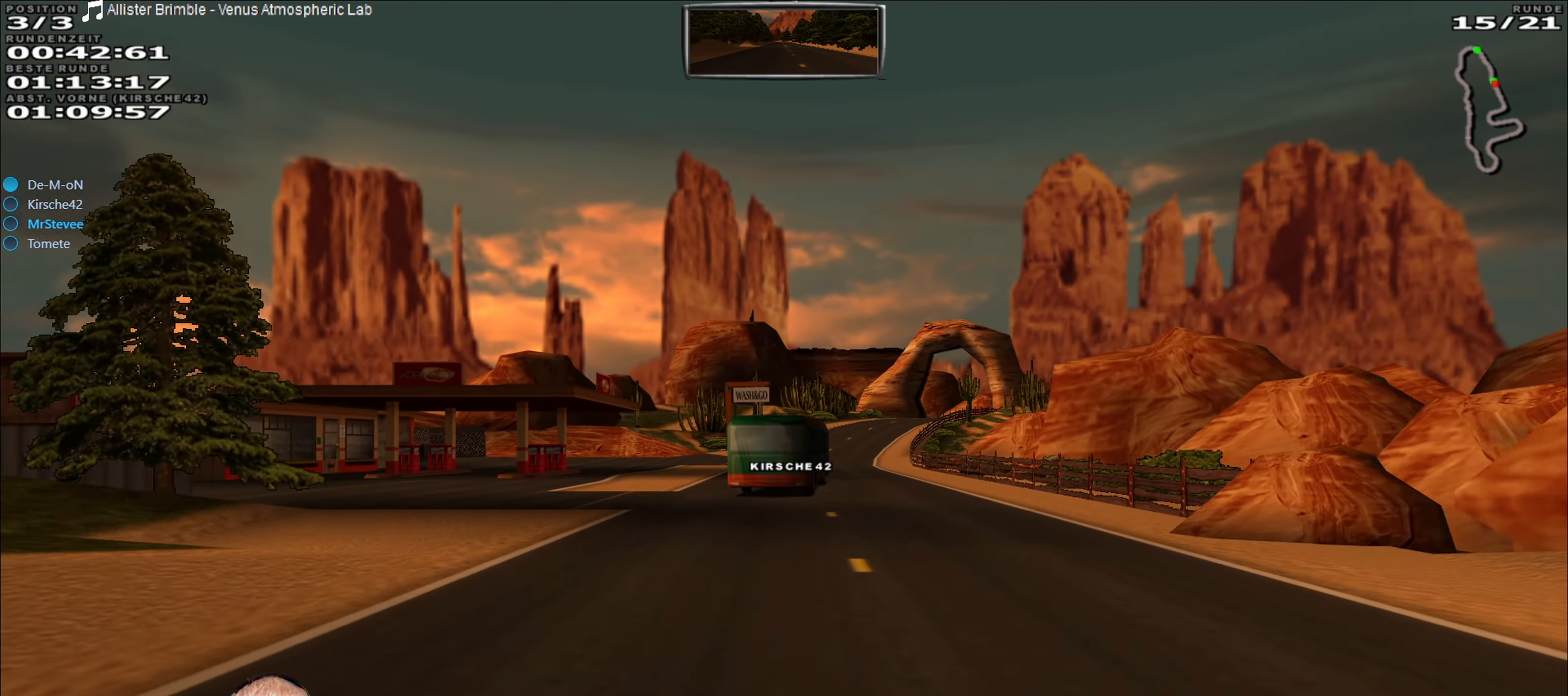
{"dt_ms": 500, "buttons": ["R2"], "left_stick": "center", "right_stick": "center", "events": []}
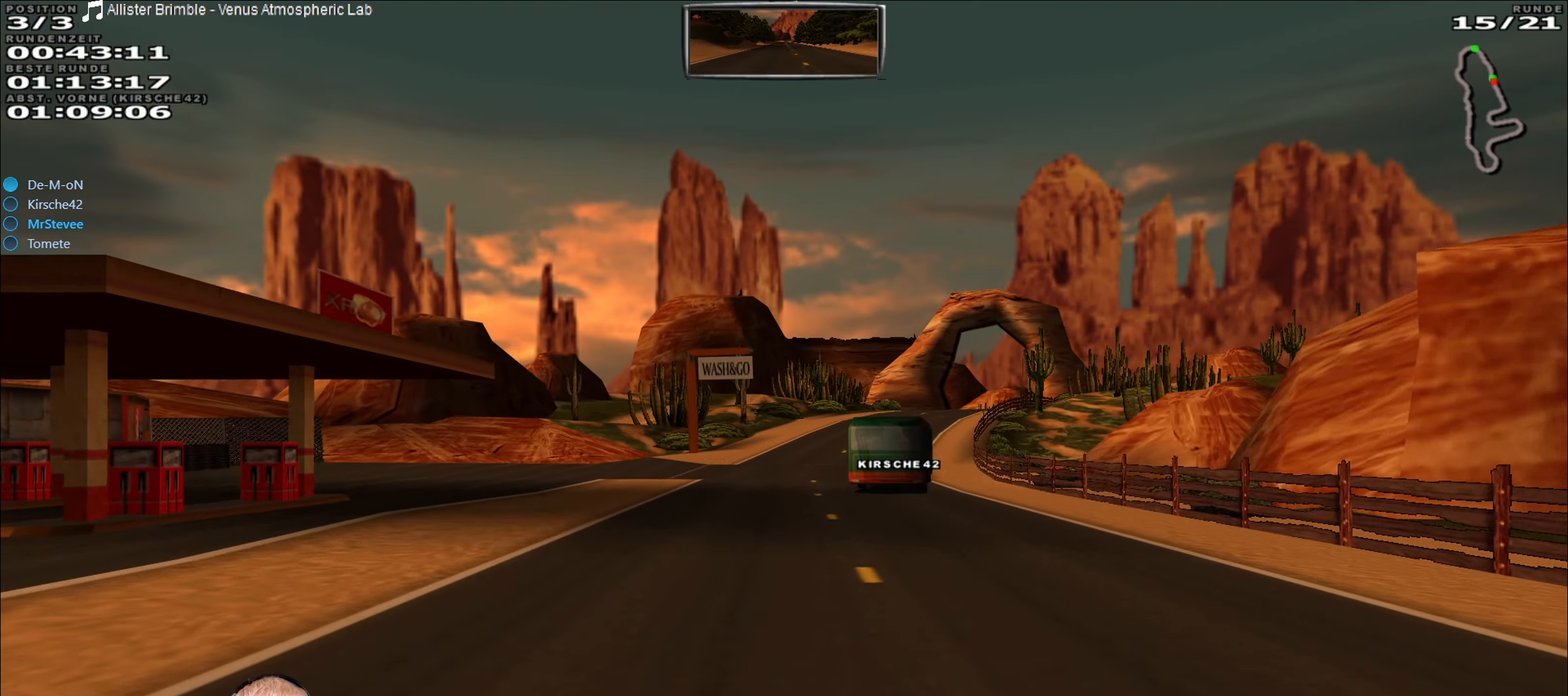
{"dt_ms": 500, "buttons": ["R2"], "left_stick": "center", "right_stick": "center", "events": [[83, "left_stick", "right"], [333, "left_stick", "center"]]}
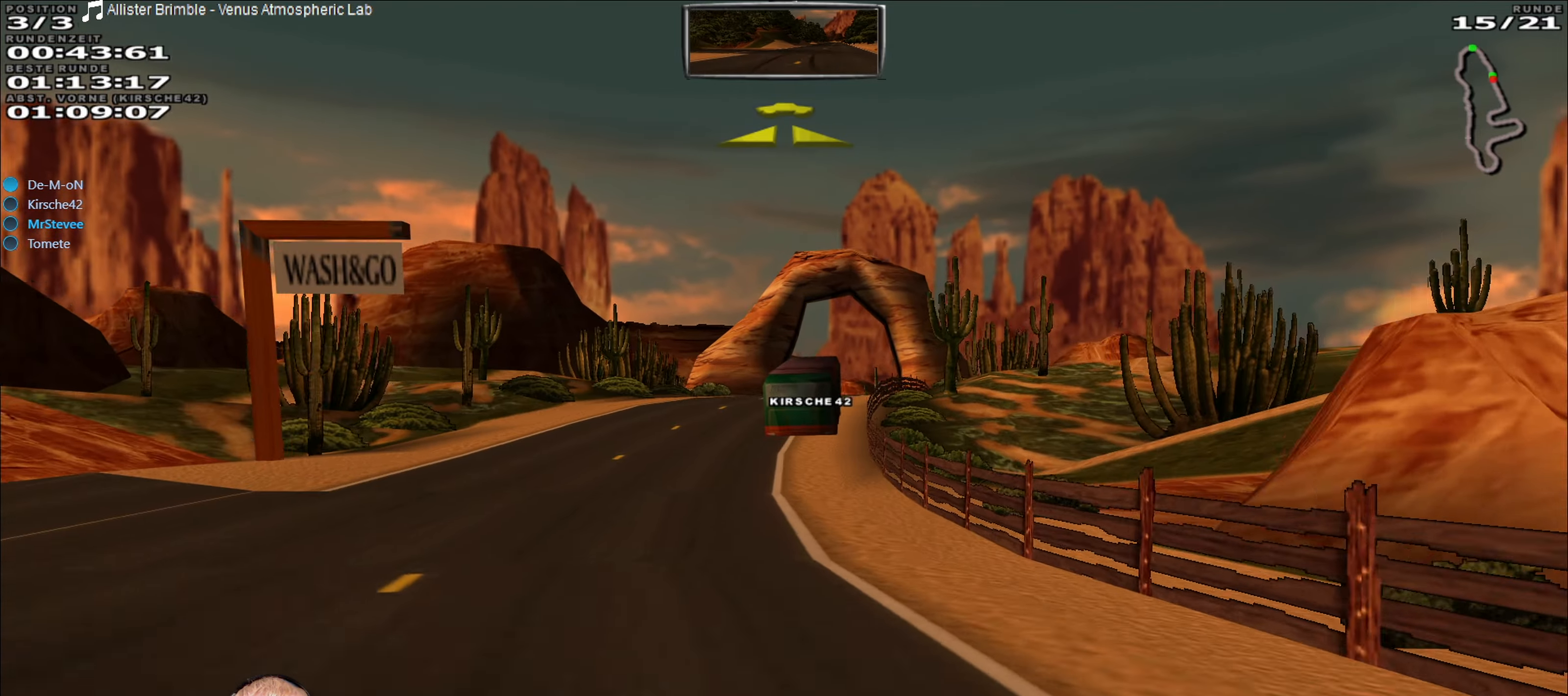
{"dt_ms": 500, "buttons": ["R2"], "left_stick": "center", "right_stick": "center", "events": [[316, "left_stick", "right"], [450, "left_stick", "center"]]}
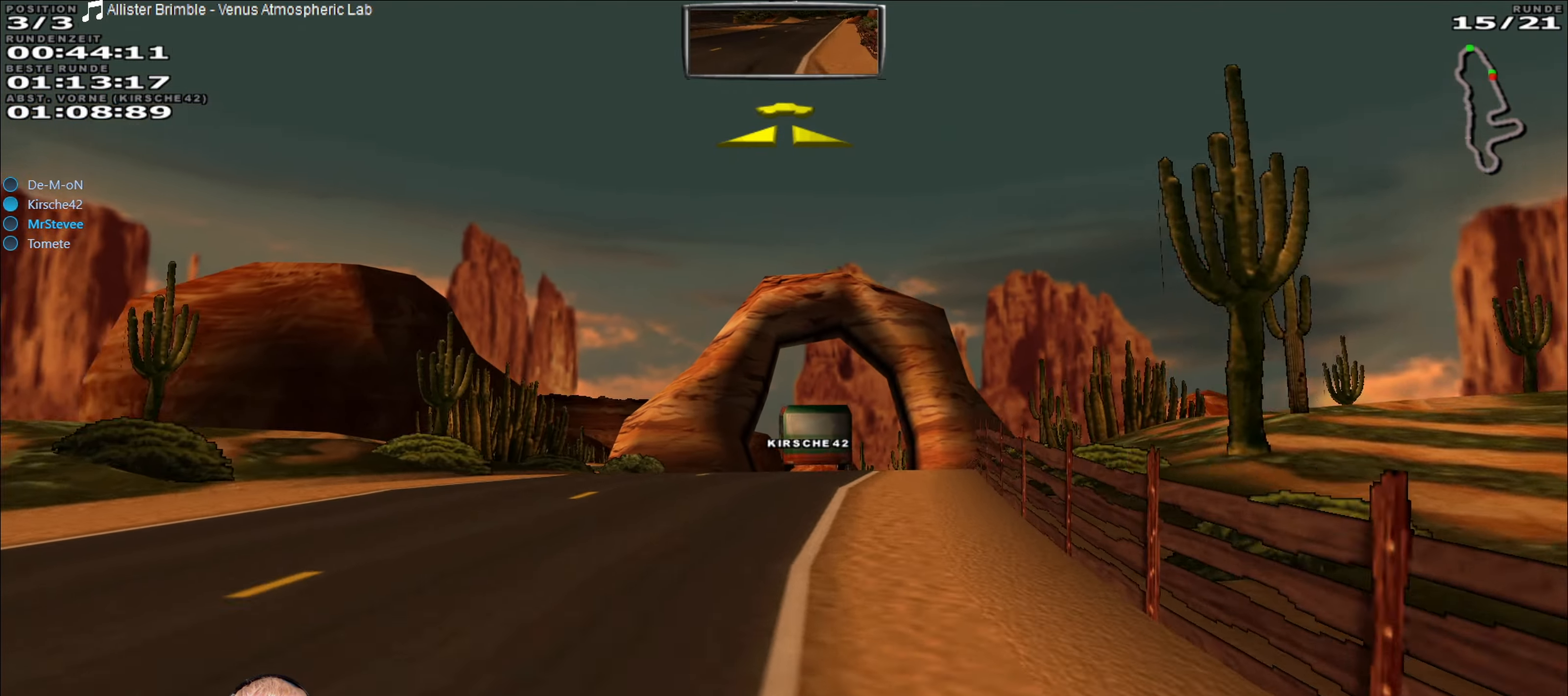
{"dt_ms": 500, "buttons": ["R2"], "left_stick": "center", "right_stick": "center", "events": []}
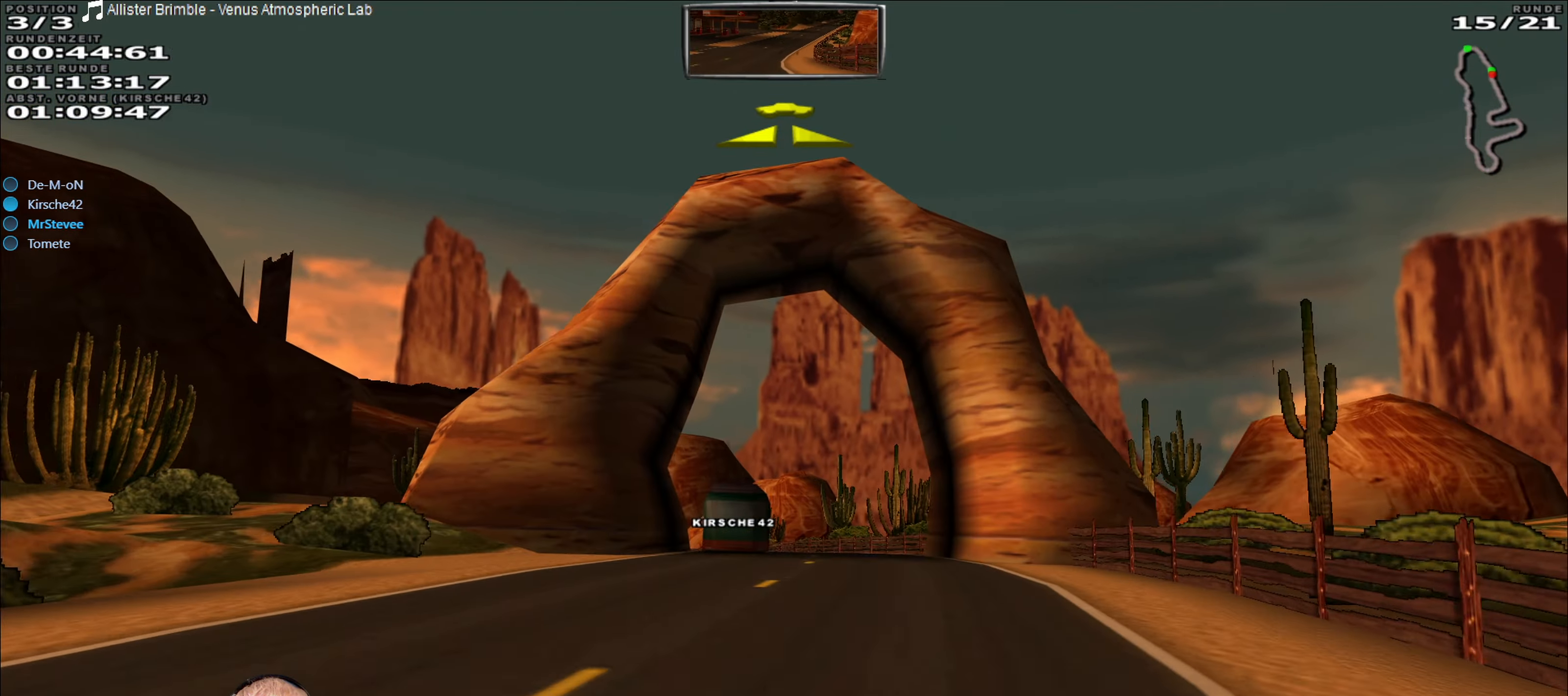
{"dt_ms": 500, "buttons": ["R2"], "left_stick": "down-left", "right_stick": "center", "events": [[366, "left_stick", "down-left"]]}
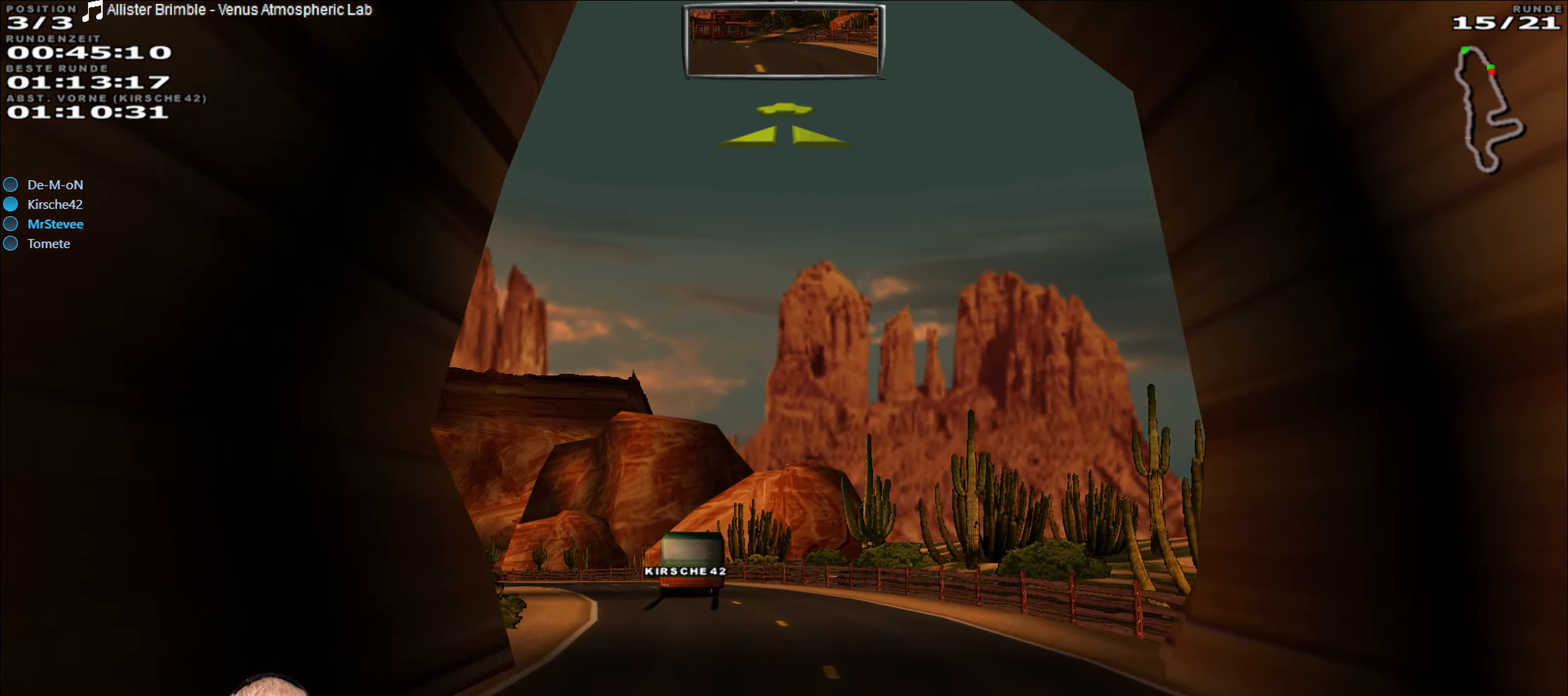
{"dt_ms": 500, "buttons": ["R2"], "left_stick": "down-left", "right_stick": "center", "events": [[166, "left_stick", "center"], [283, "left_stick", "down-left"]]}
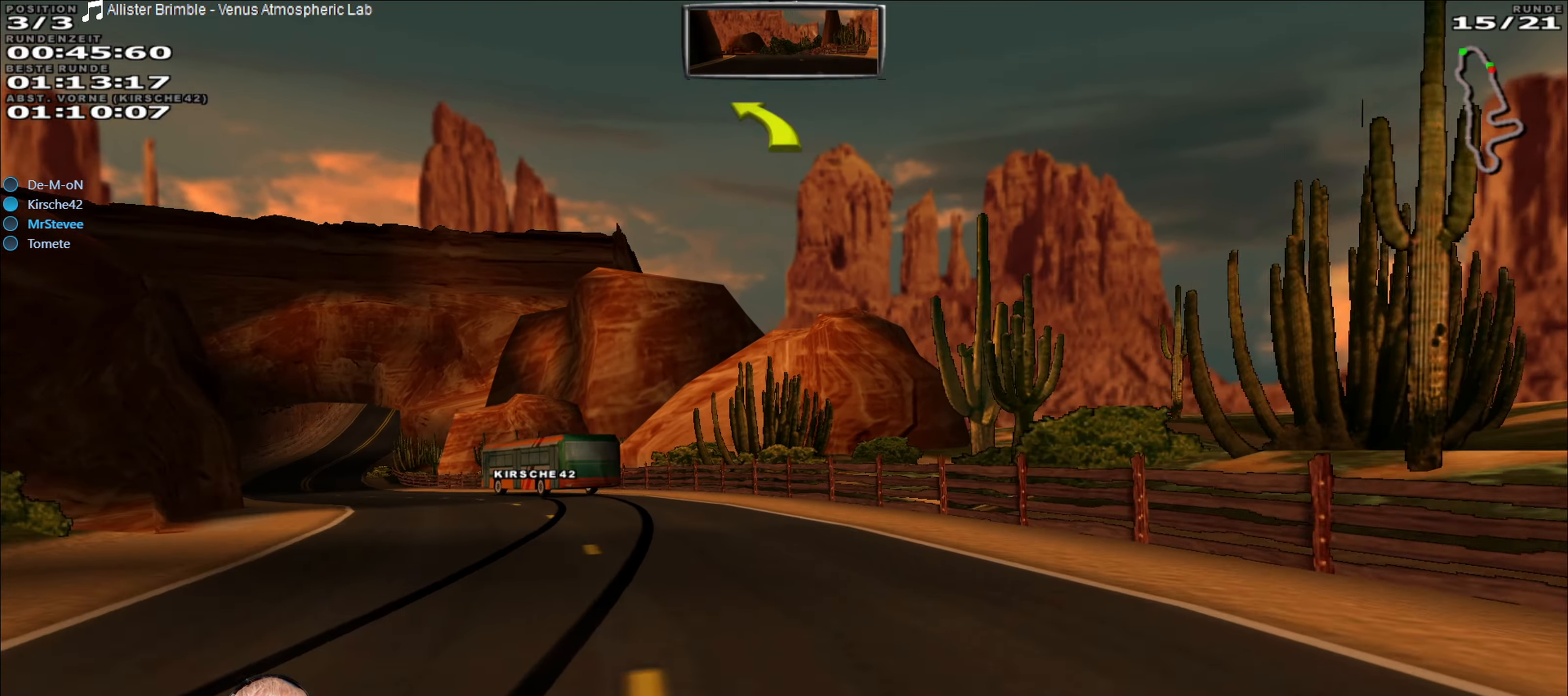
{"dt_ms": 500, "buttons": ["R2"], "left_stick": "down-left", "right_stick": "center", "events": []}
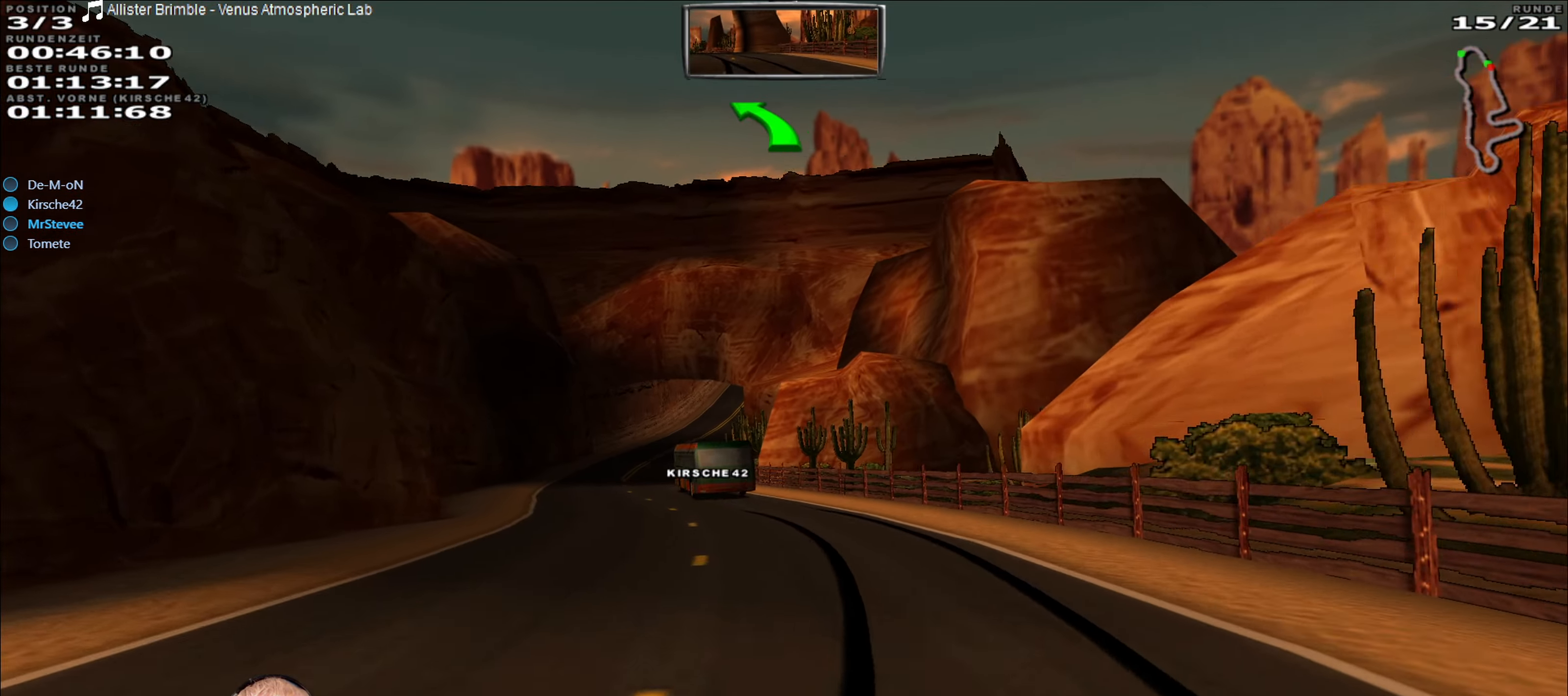
{"dt_ms": 500, "buttons": ["R2"], "left_stick": "center", "right_stick": "center", "events": [[100, "left_stick", "center"], [316, "left_stick", "left"], [366, "left_stick", "center"]]}
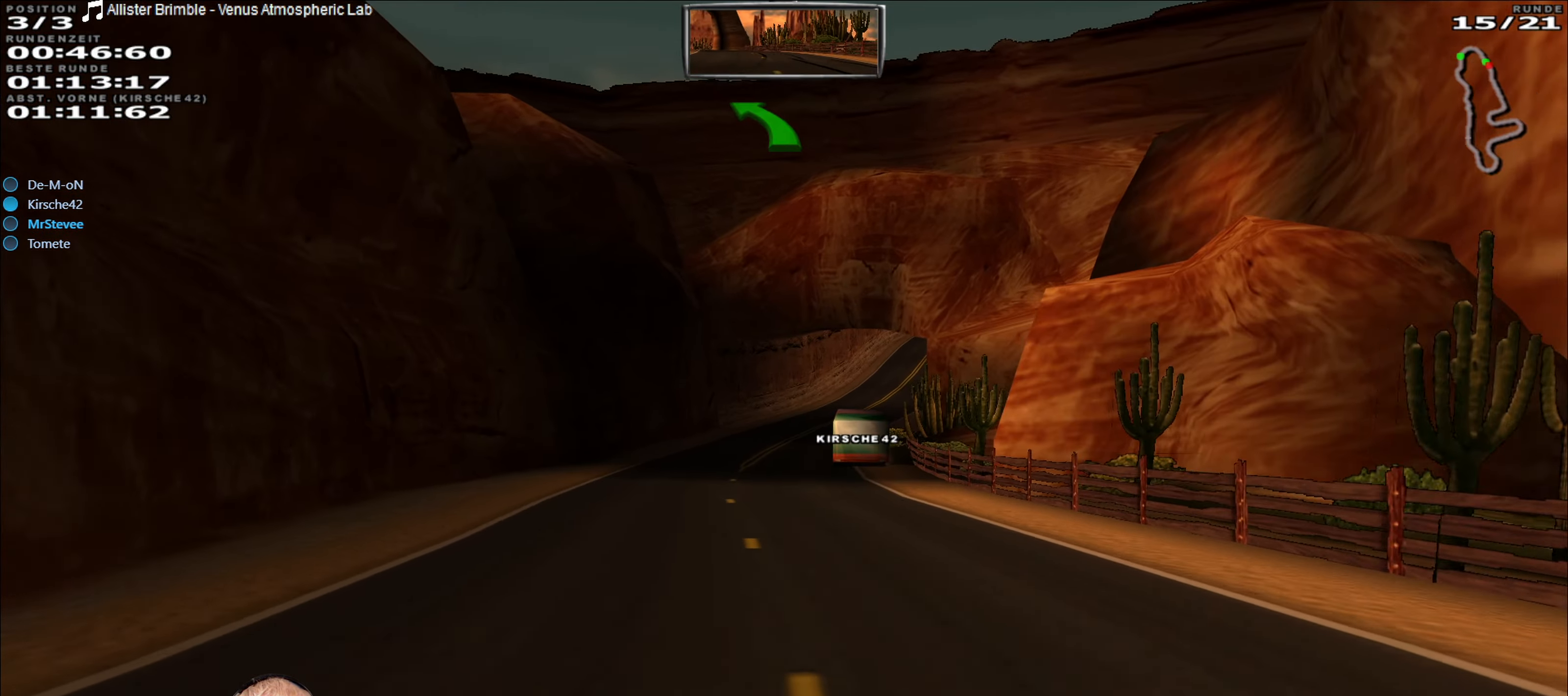
{"dt_ms": 500, "buttons": ["R2"], "left_stick": "right", "right_stick": "center", "events": [[33, "left_stick", "down-left"], [166, "left_stick", "center"], [383, "left_stick", "right"]]}
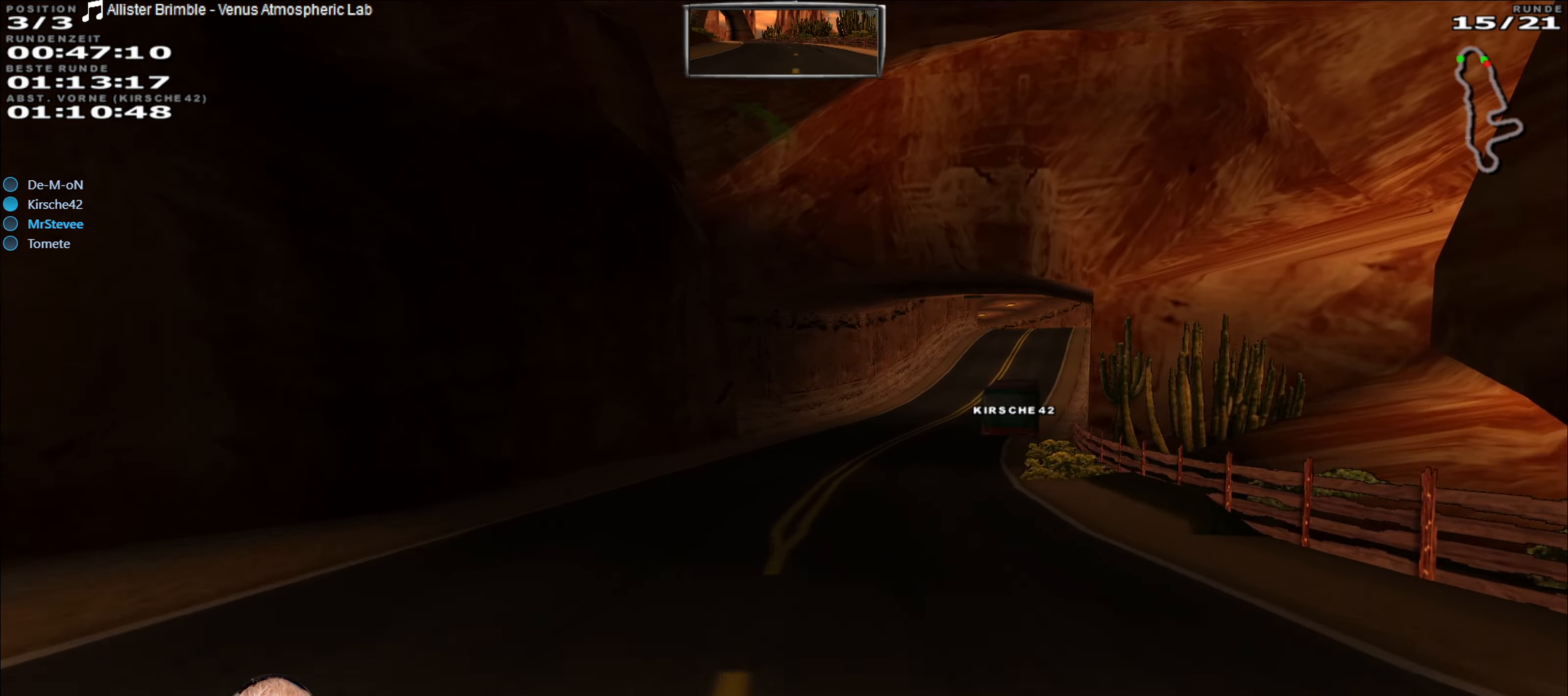
{"dt_ms": 500, "buttons": ["R2"], "left_stick": "center", "right_stick": "center", "events": [[200, "left_stick", "center"], [316, "left_stick", "right"], [433, "left_stick", "center"]]}
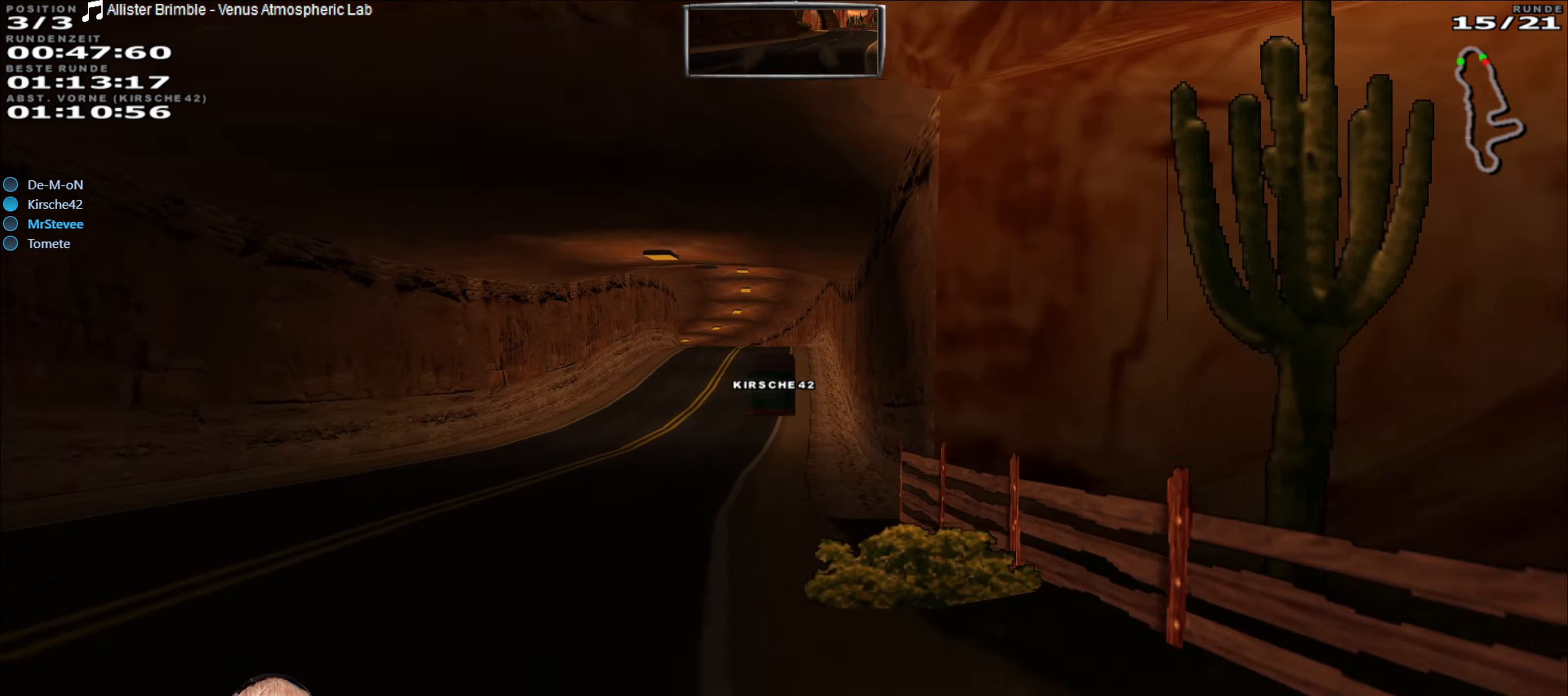
{"dt_ms": 500, "buttons": ["R2"], "left_stick": "right", "right_stick": "center", "events": [[50, "left_stick", "down-left"], [250, "left_stick", "center"], [483, "left_stick", "right"]]}
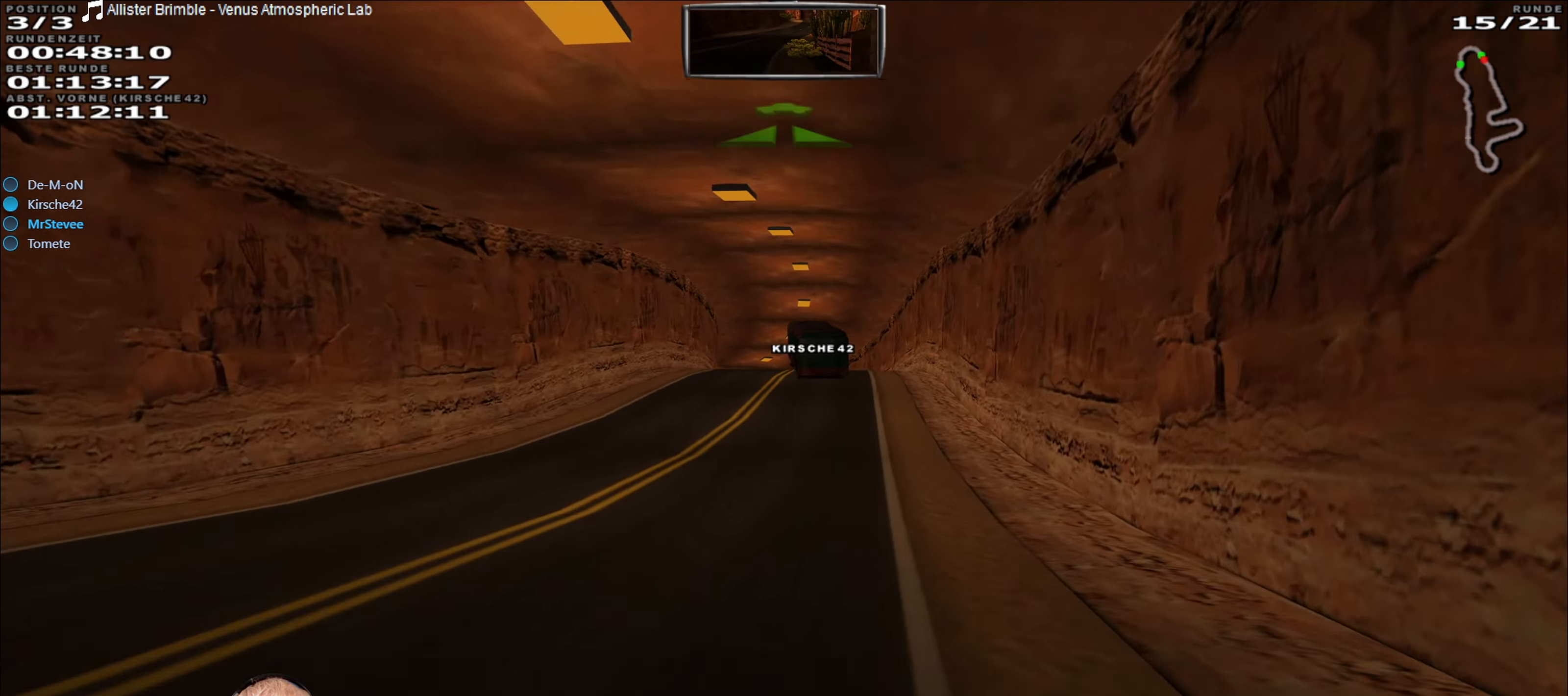
{"dt_ms": 500, "buttons": ["R2"], "left_stick": "center", "right_stick": "center", "events": [[83, "left_stick", "center"], [250, "left_stick", "down"], [367, "left_stick", "center"]]}
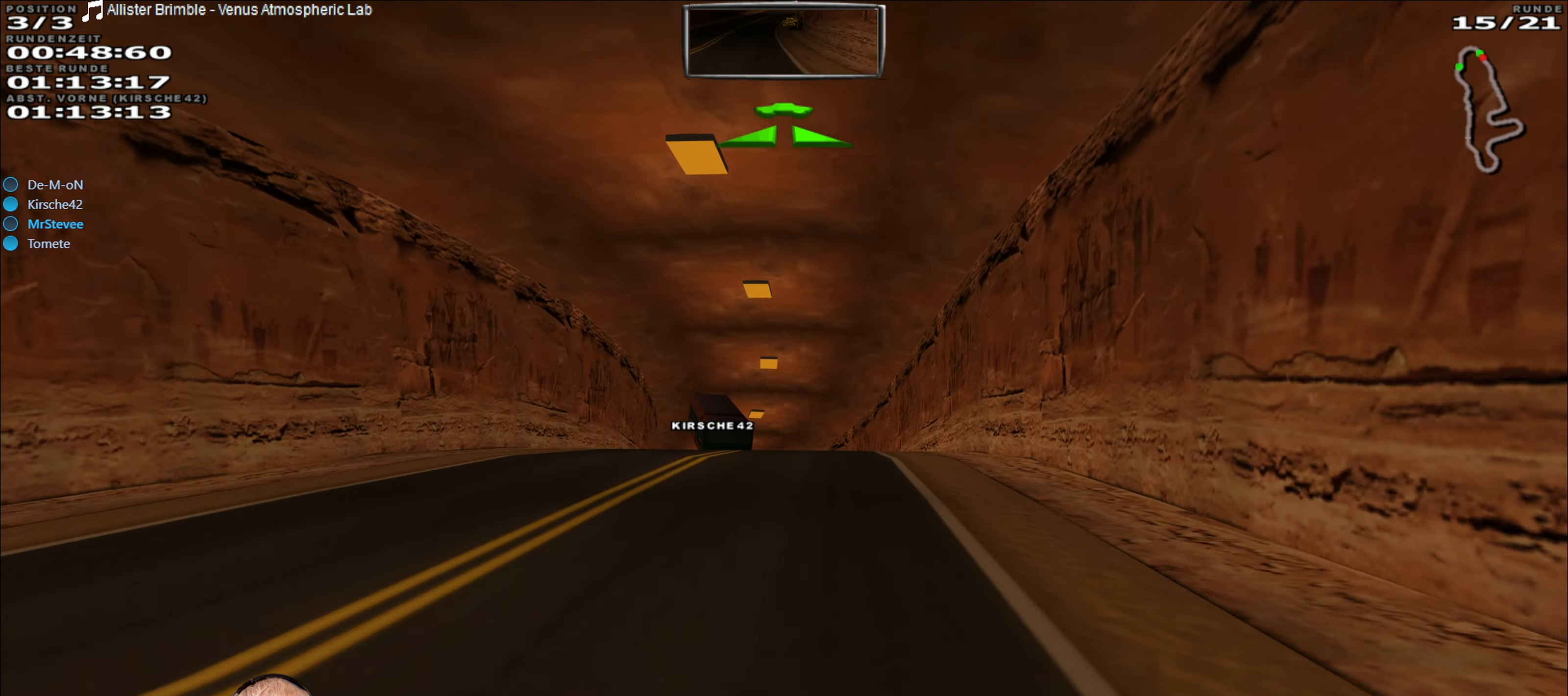
{"dt_ms": 500, "buttons": ["R2"], "left_stick": "center", "right_stick": "center", "events": [[67, "left_stick", "right"], [117, "left_stick", "center"], [317, "left_stick", "left"], [367, "left_stick", "center"]]}
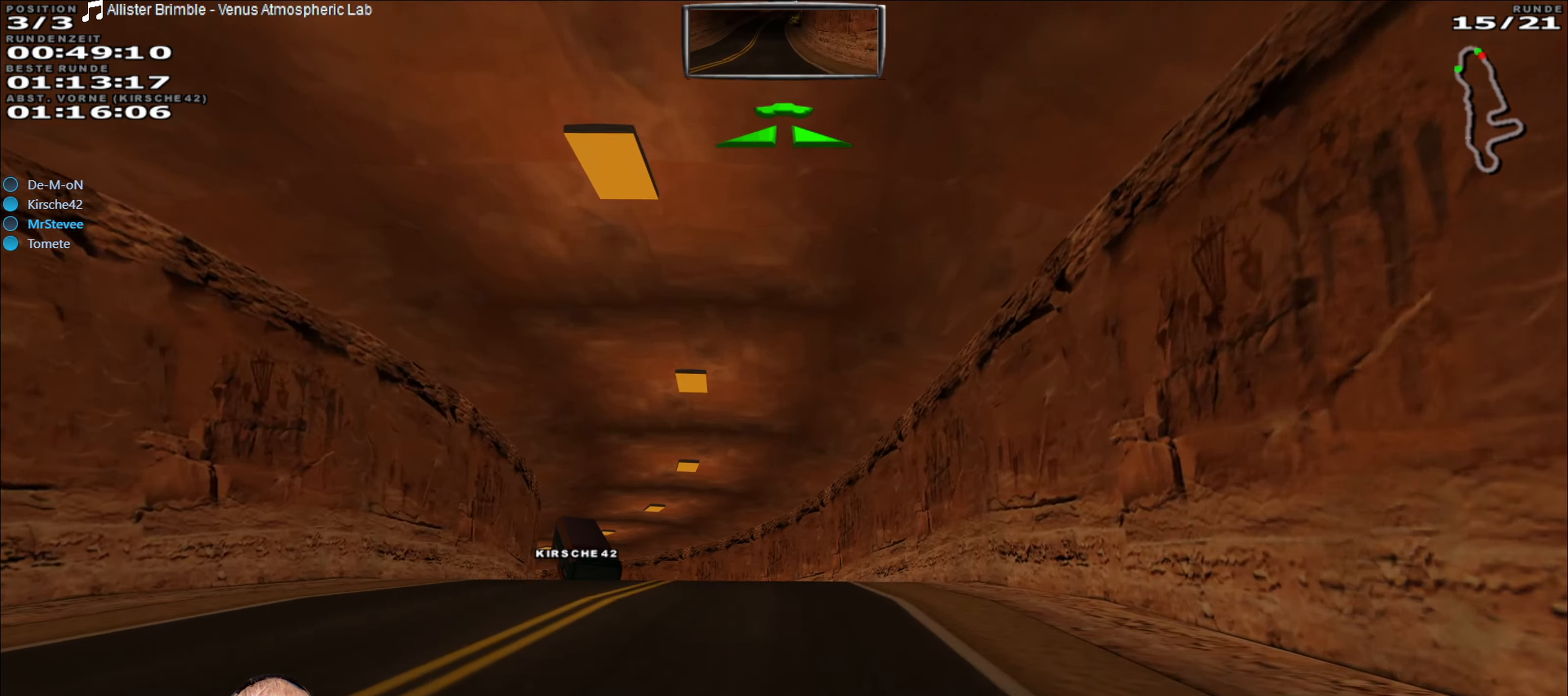
{"dt_ms": 500, "buttons": ["R2"], "left_stick": "center", "right_stick": "center", "events": [[67, "left_stick", "left"], [117, "left_stick", "down-left"], [250, "left_stick", "center"]]}
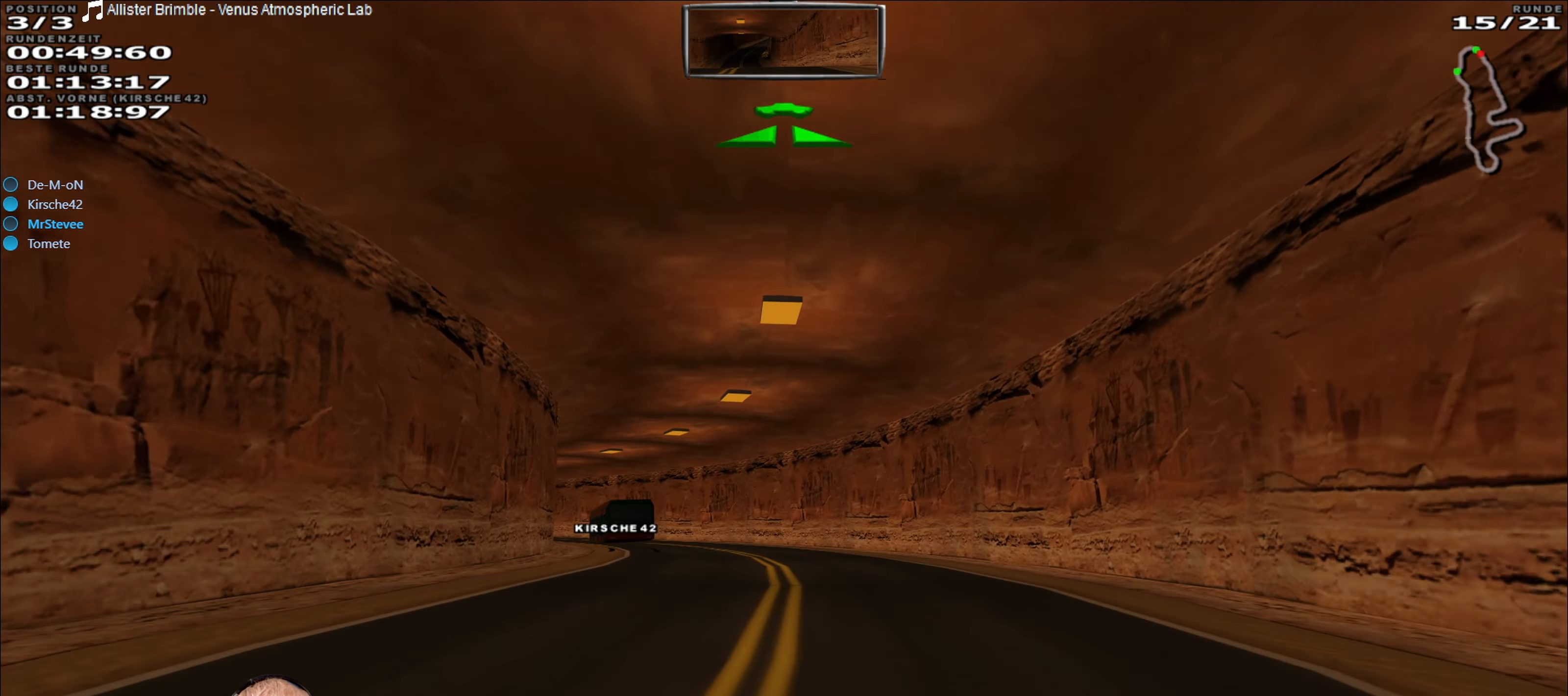
{"dt_ms": 500, "buttons": ["R2"], "left_stick": "down-left", "right_stick": "center", "events": [[383, "left_stick", "down-left"]]}
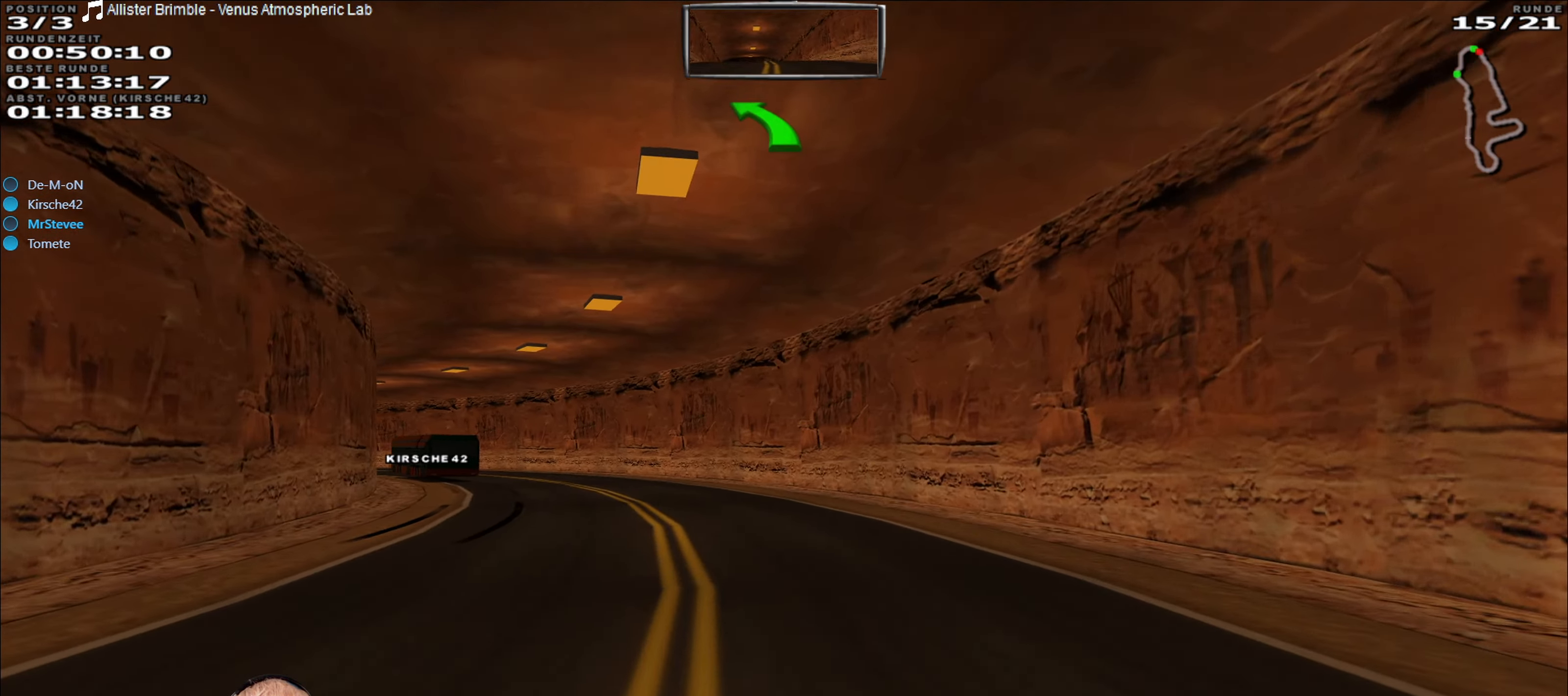
{"dt_ms": 1000, "buttons": ["R2"], "left_stick": "center", "right_stick": "center", "events": [[183, "left_stick", "center"], [500, "left_stick", "left"], [700, "left_stick", "center"], [783, "left_stick", "left"], [867, "left_stick", "center"]]}
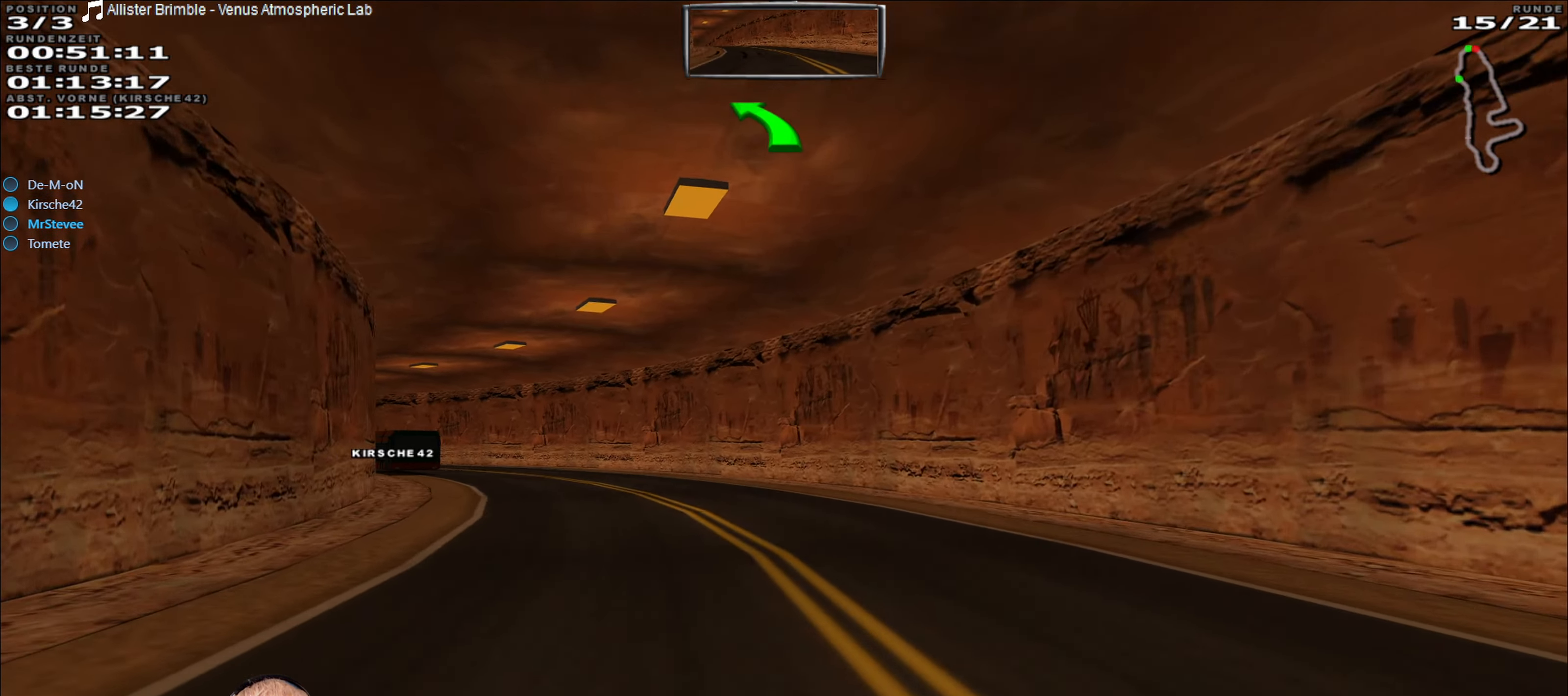
{"dt_ms": 500, "buttons": ["R2"], "left_stick": "center", "right_stick": "center", "events": [[50, "left_stick", "left"], [383, "left_stick", "center"]]}
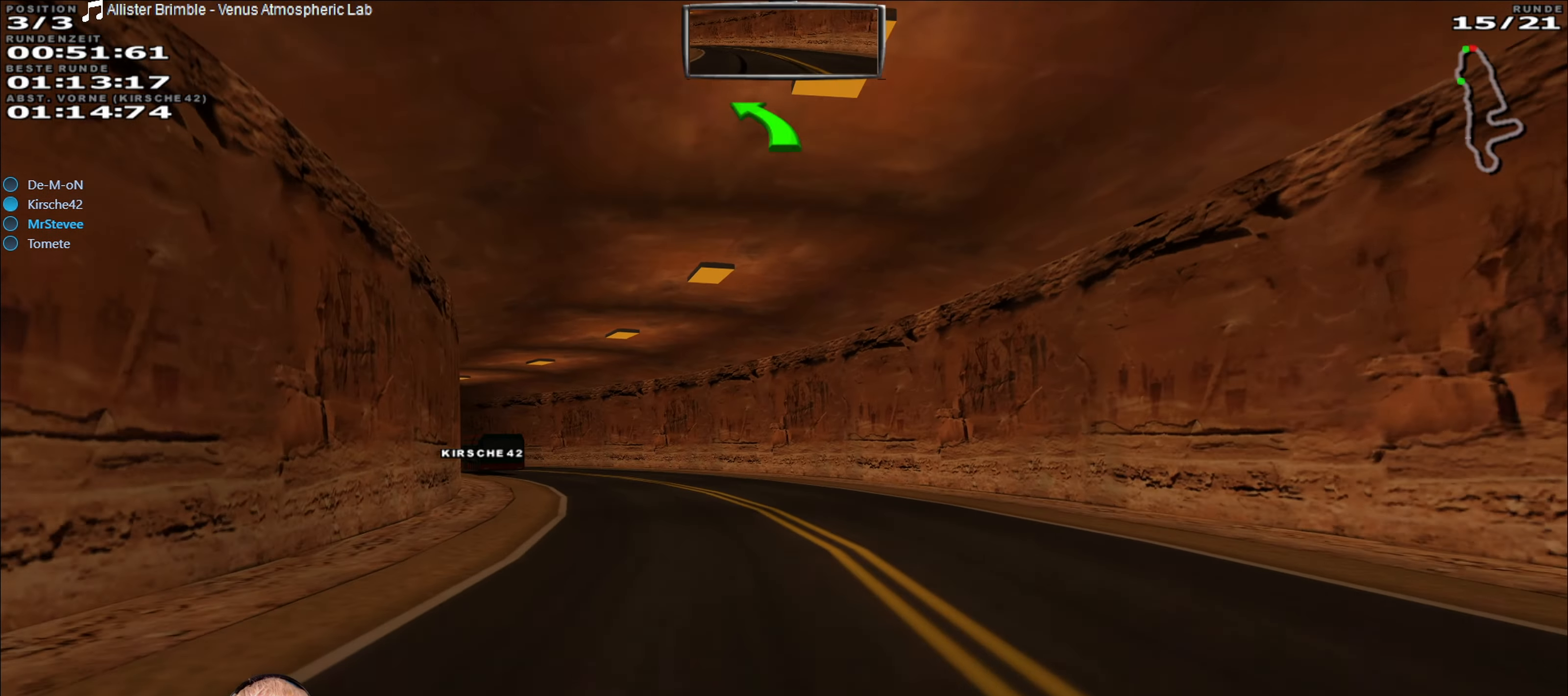
{"dt_ms": 1000, "buttons": ["R2"], "left_stick": "center", "right_stick": "center", "events": [[100, "left_stick", "left"], [283, "left_stick", "center"], [483, "left_stick", "left"], [700, "left_stick", "down-left"], [883, "left_stick", "center"]]}
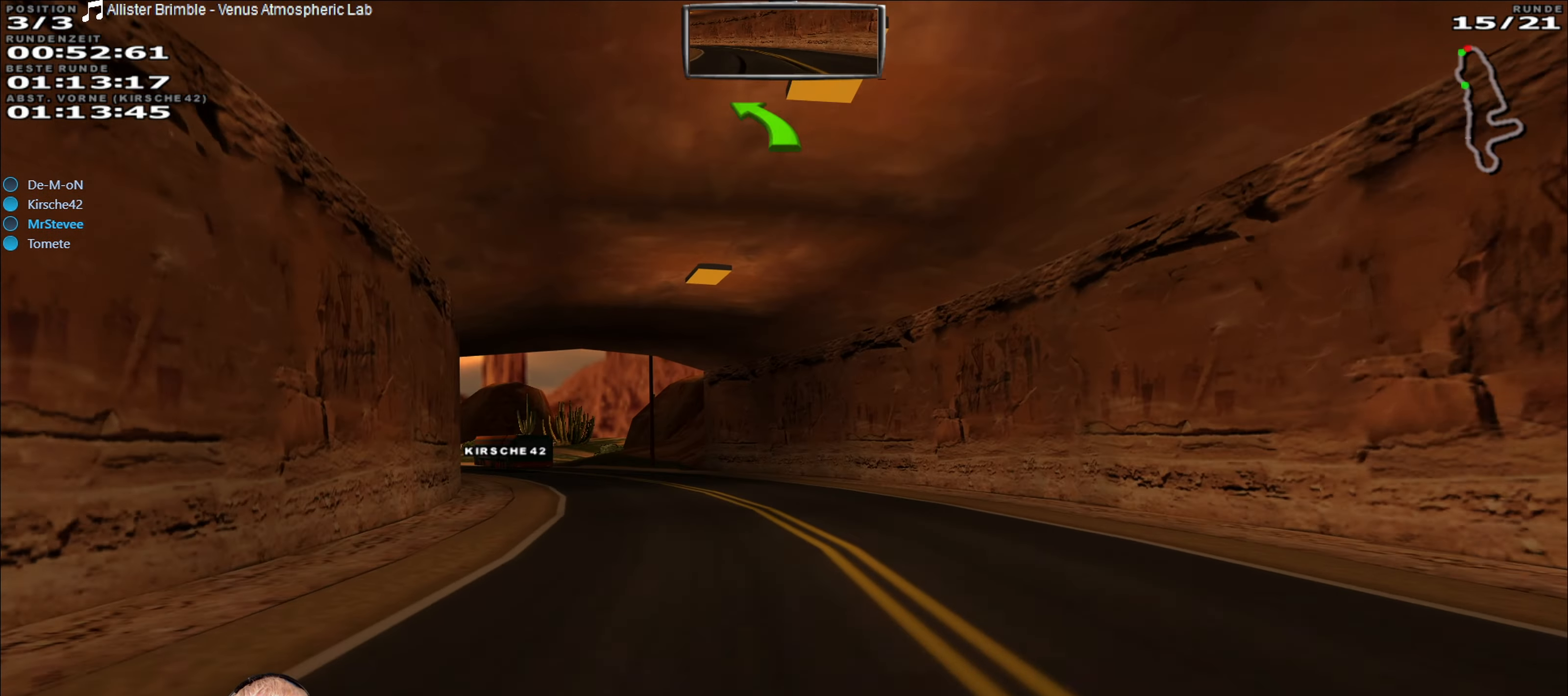
{"dt_ms": 500, "buttons": ["R2"], "left_stick": "down-left", "right_stick": "center", "events": [[250, "left_stick", "down-left"]]}
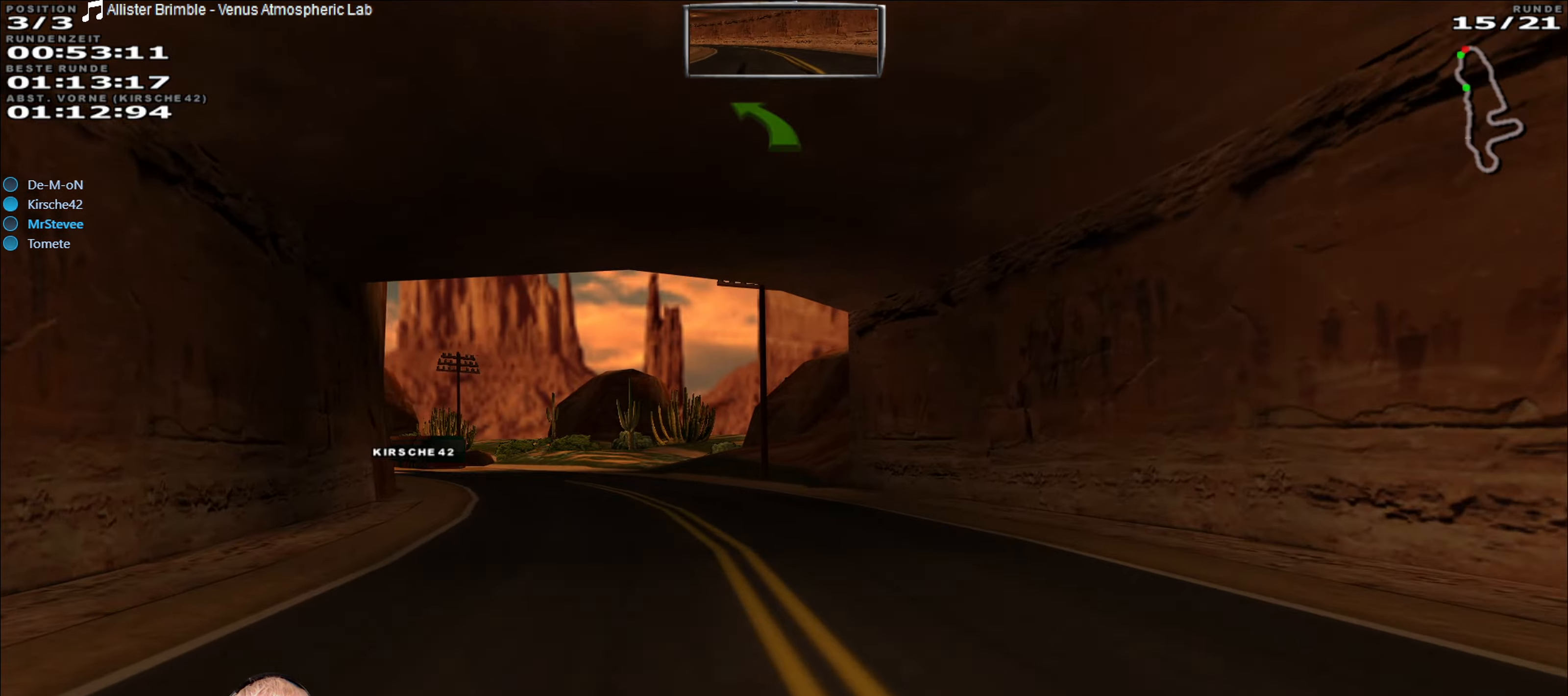
{"dt_ms": 500, "buttons": ["R2"], "left_stick": "down-left", "right_stick": "center", "events": [[117, "left_stick", "center"], [300, "left_stick", "left"], [367, "left_stick", "down-left"]]}
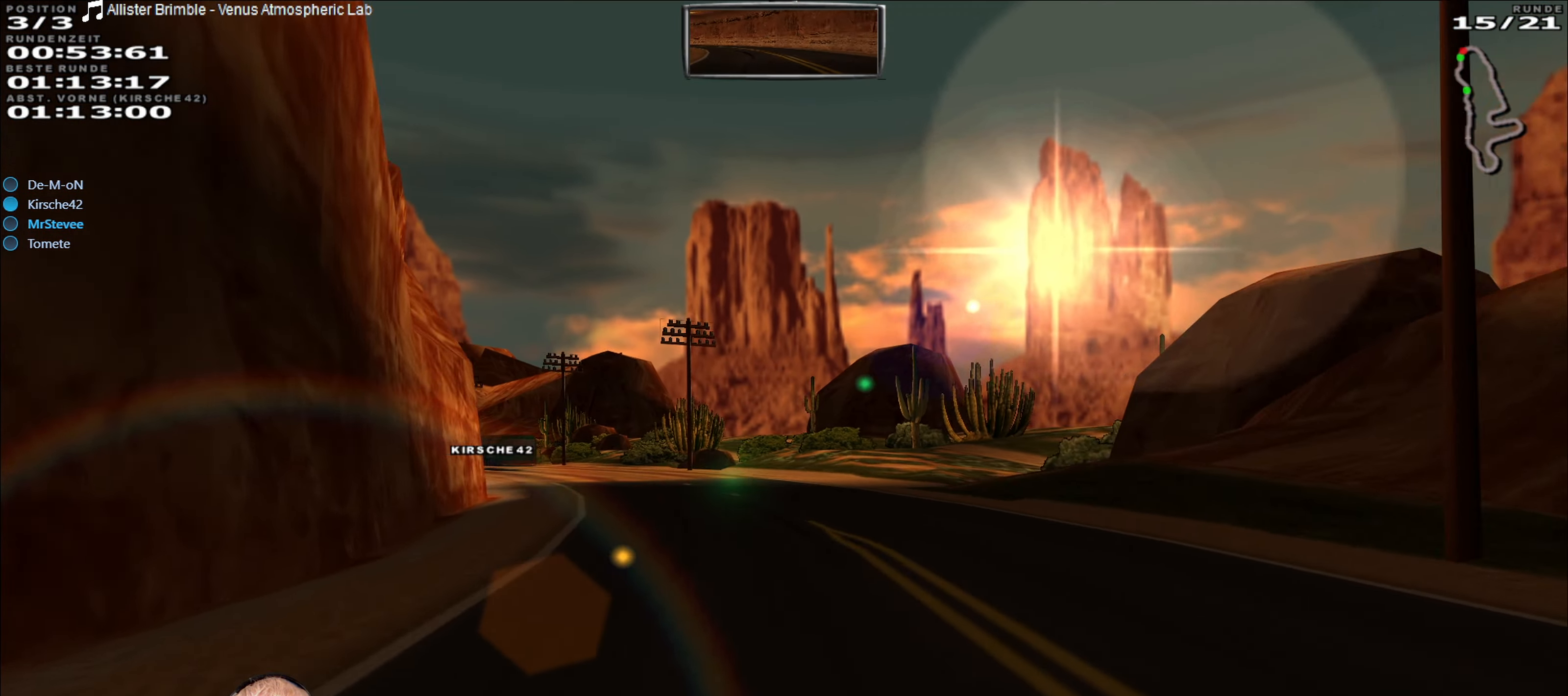
{"dt_ms": 500, "buttons": ["R2"], "left_stick": "down-left", "right_stick": "center", "events": [[67, "left_stick", "center"], [400, "left_stick", "down-left"]]}
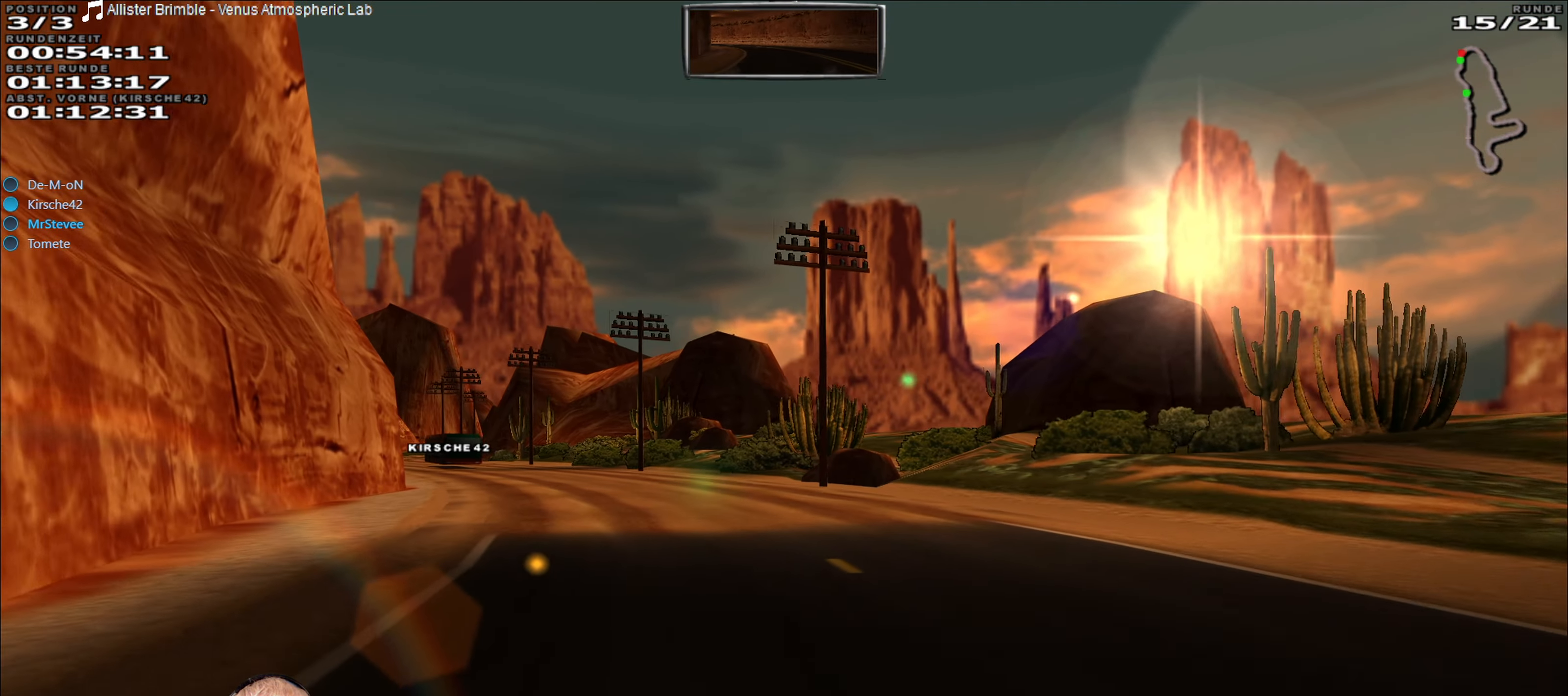
{"dt_ms": 500, "buttons": ["R2"], "left_stick": "center", "right_stick": "center", "events": [[350, "left_stick", "center"]]}